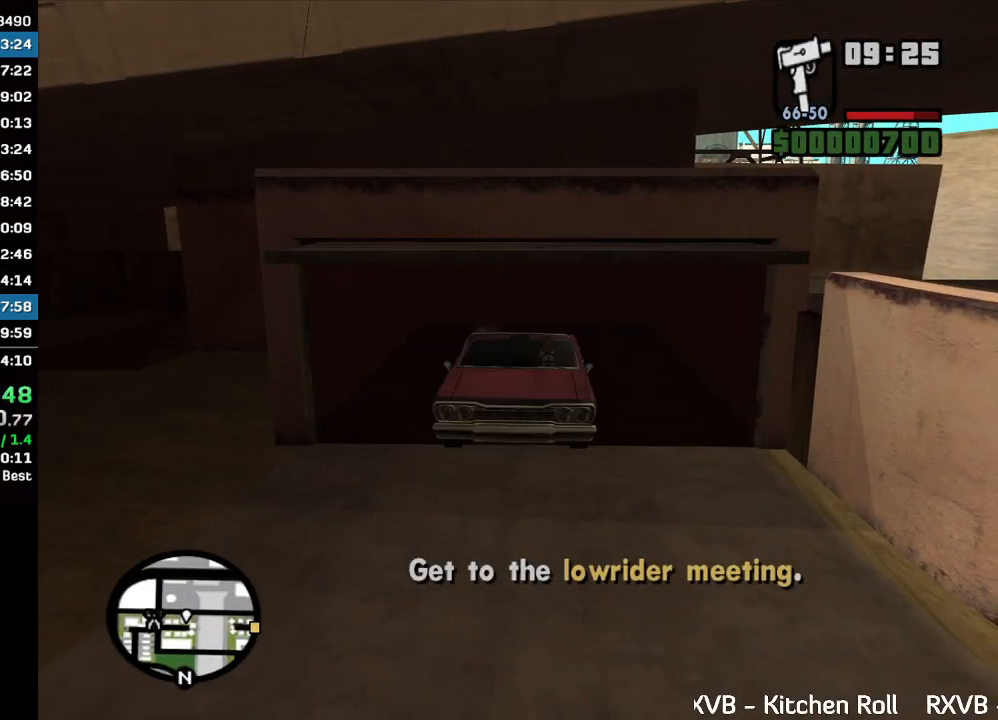
Gameplay with keyboard and mouse; each line is a JSON object with the keys and mouse buttons held at the frame after it. "events" lists presses ("down") and releases ("up") of "w", "mouse_left", "mouse_wheel" and "mouse_right" between this image and that frame as [ms after this image, input, new state], when the widget could be followed in between. "mouse_left", "mouse_wheel", "mouse_right" = the "left", "wheel", "right" buttons of the "mouse" list. No other keys are recorded. "wheel" means that the mouse wheel is clicked or scrolled. Mouse movement is not recorded.
{"keys": ["w"], "mouse": [], "events": []}
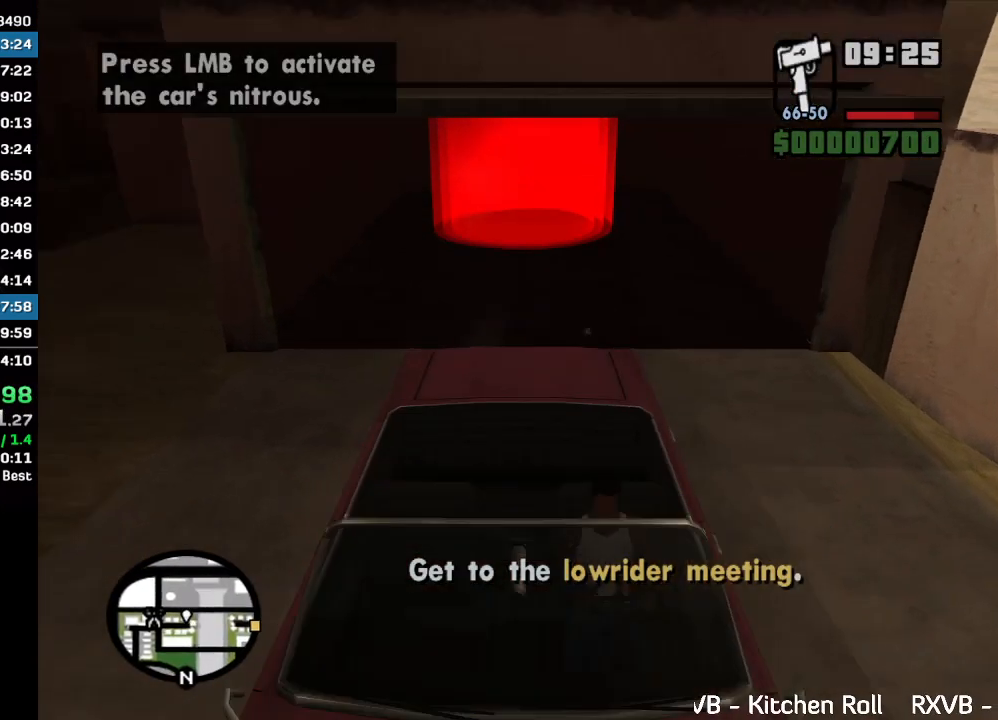
{"keys": ["w"], "mouse": [], "events": []}
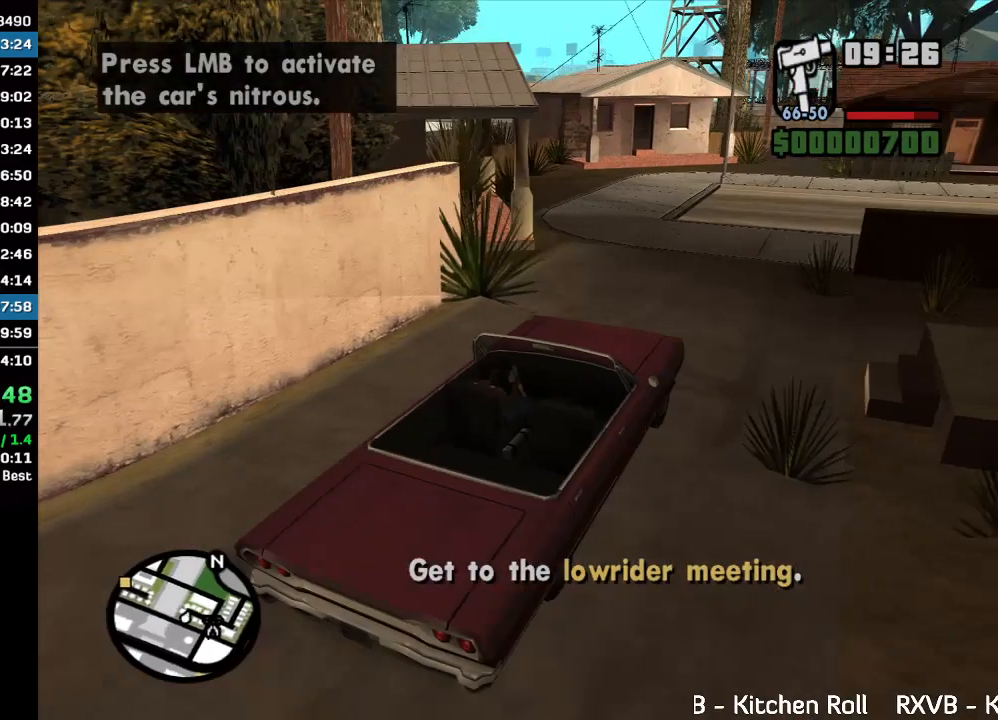
{"keys": [], "mouse": [], "events": [[300, "w", "up"]]}
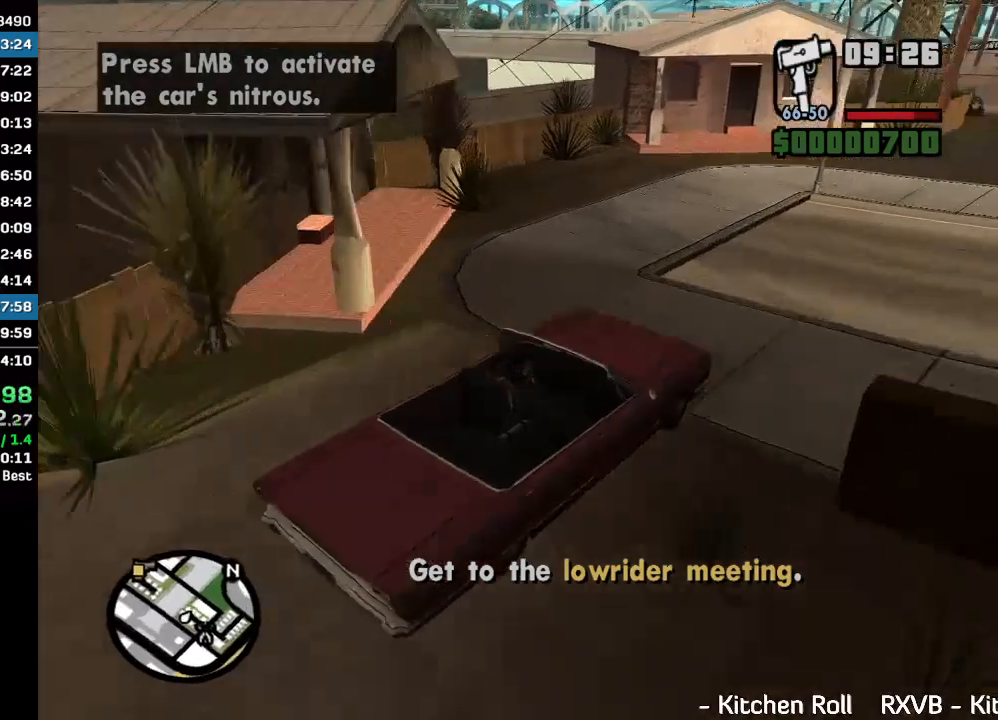
{"keys": [], "mouse": [], "events": []}
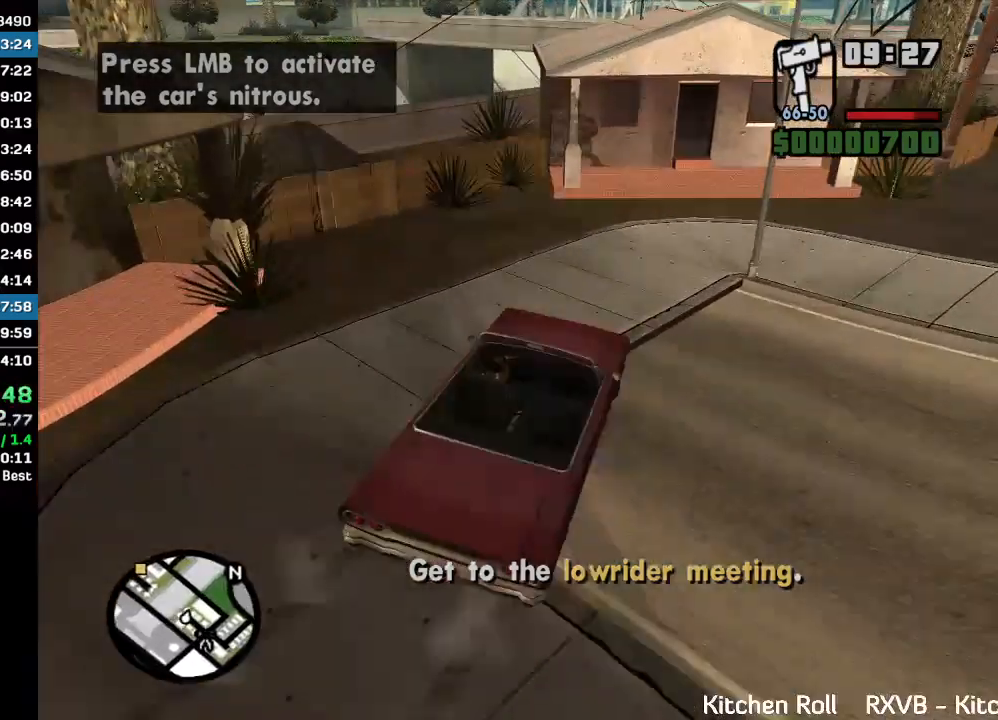
{"keys": [], "mouse": [], "events": []}
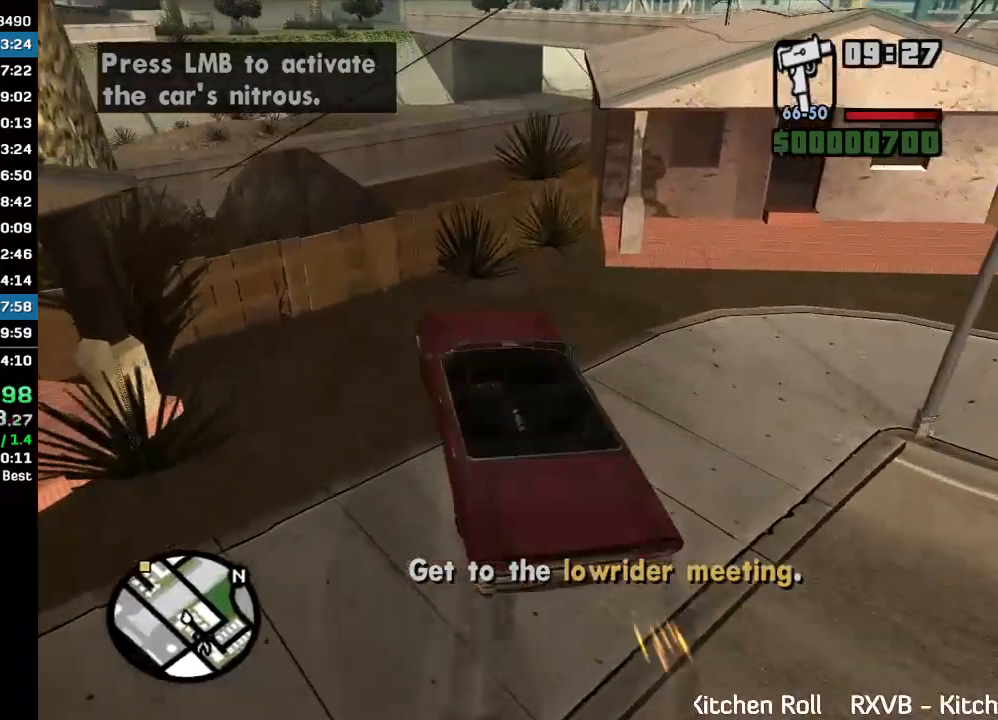
{"keys": [], "mouse": [], "events": []}
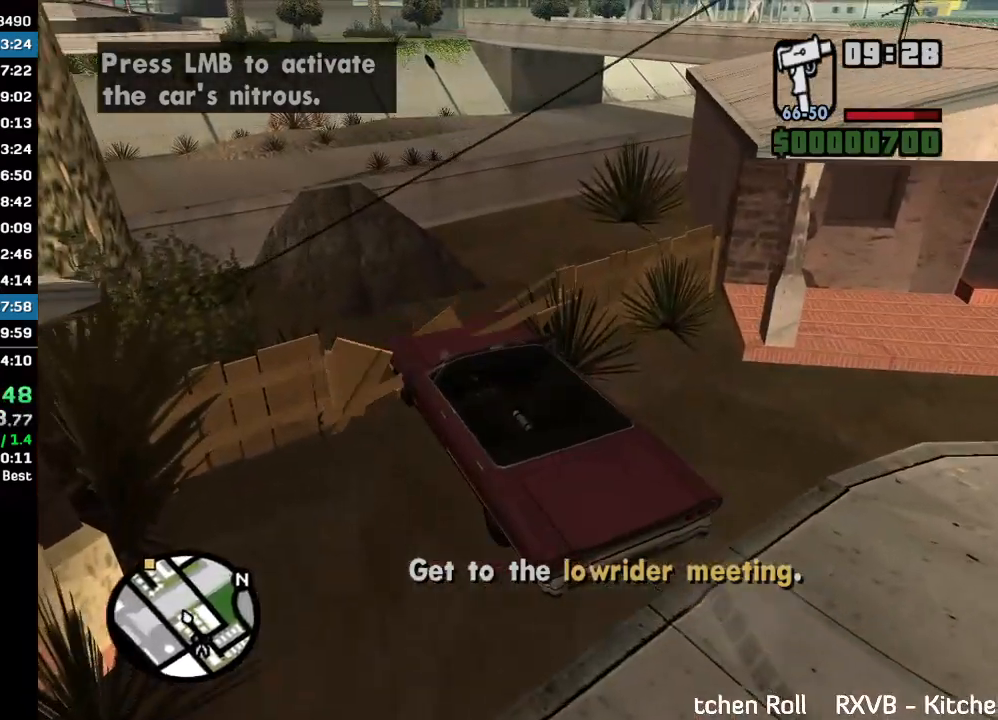
{"keys": ["w"], "mouse": [], "events": [[100, "w", "down"]]}
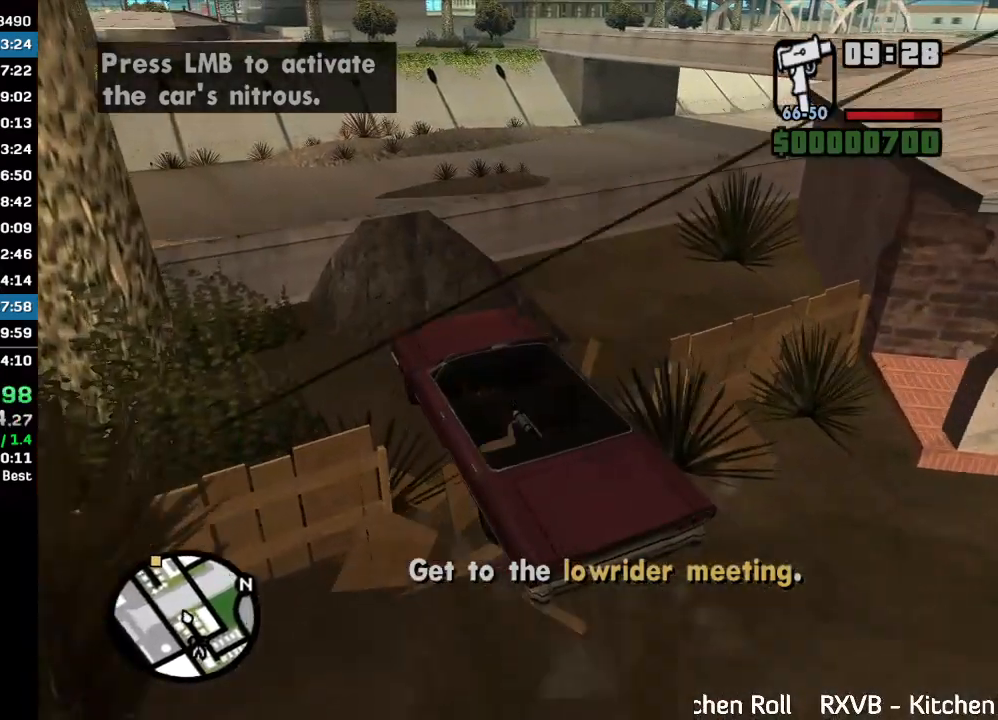
{"keys": [], "mouse": [], "events": [[400, "w", "up"]]}
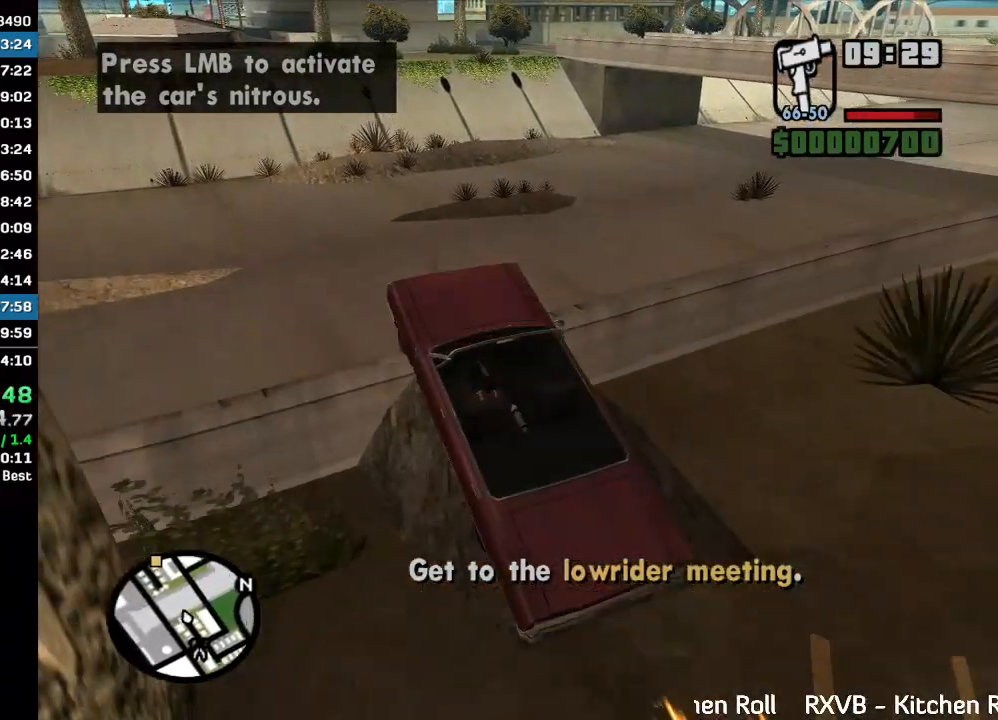
{"keys": [], "mouse": [], "events": []}
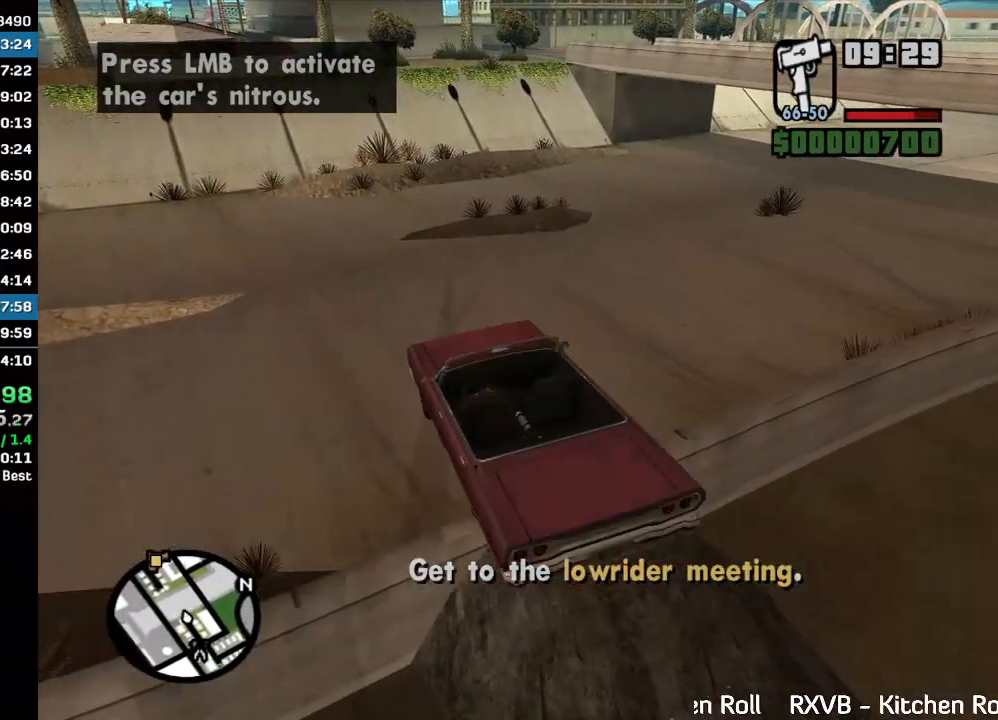
{"keys": ["w"], "mouse": [], "events": [[500, "w", "down"]]}
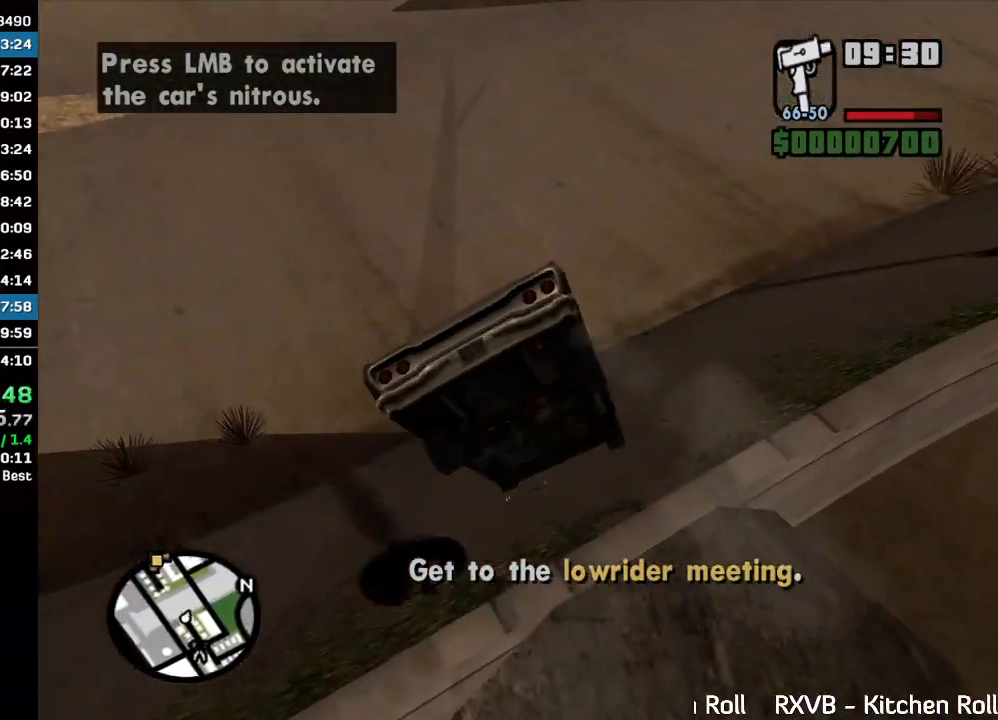
{"keys": ["w"], "mouse": [], "events": []}
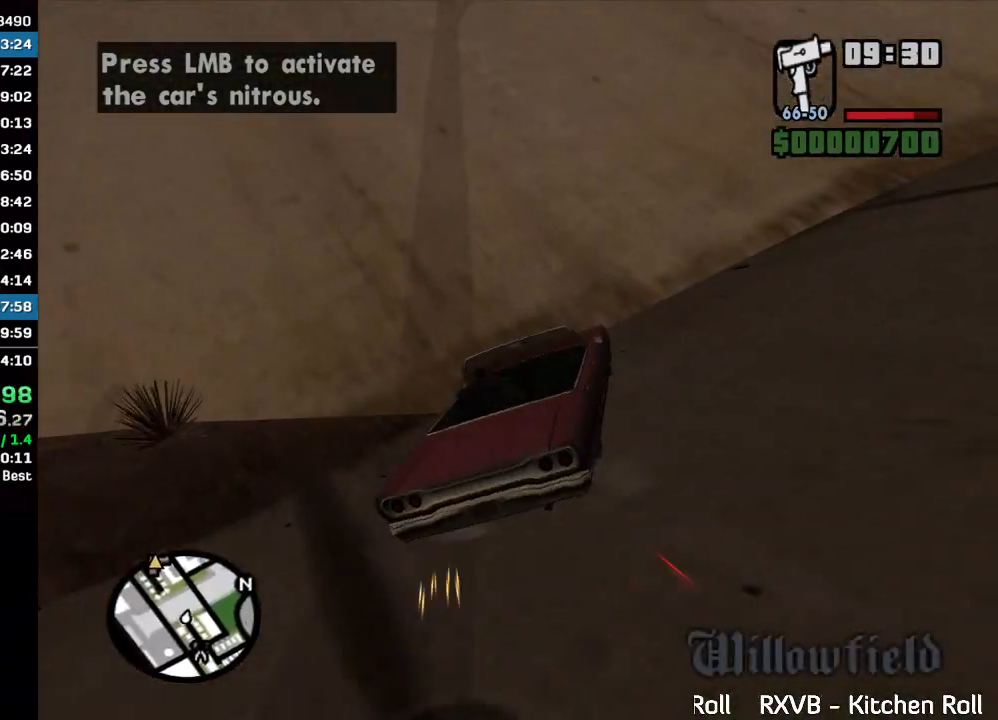
{"keys": ["w"], "mouse": [], "events": []}
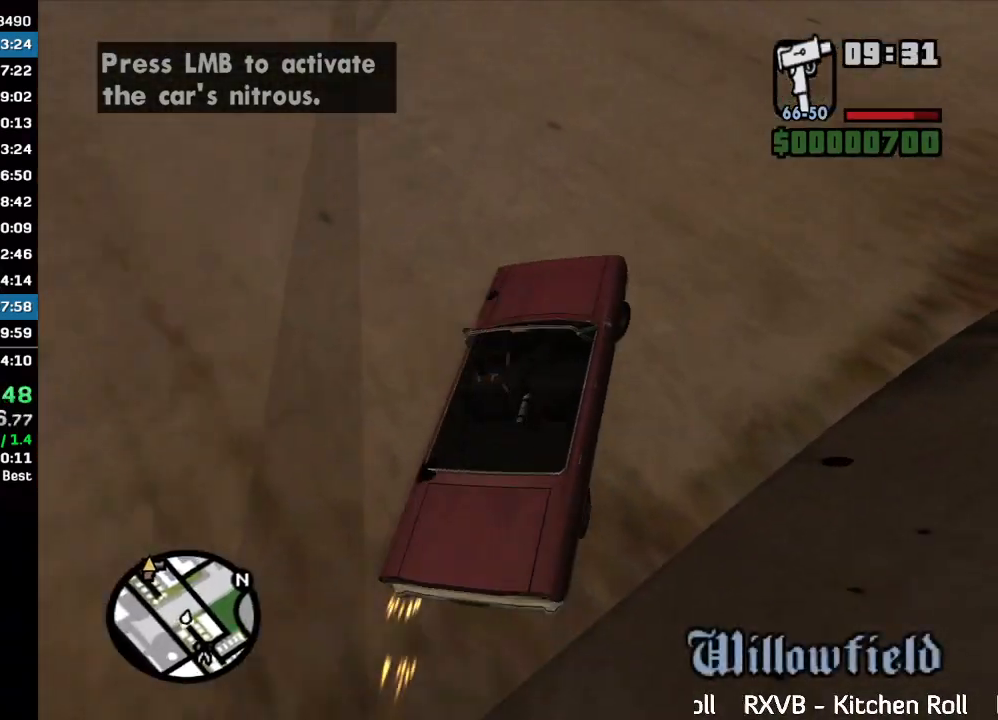
{"keys": ["w"], "mouse": [], "events": []}
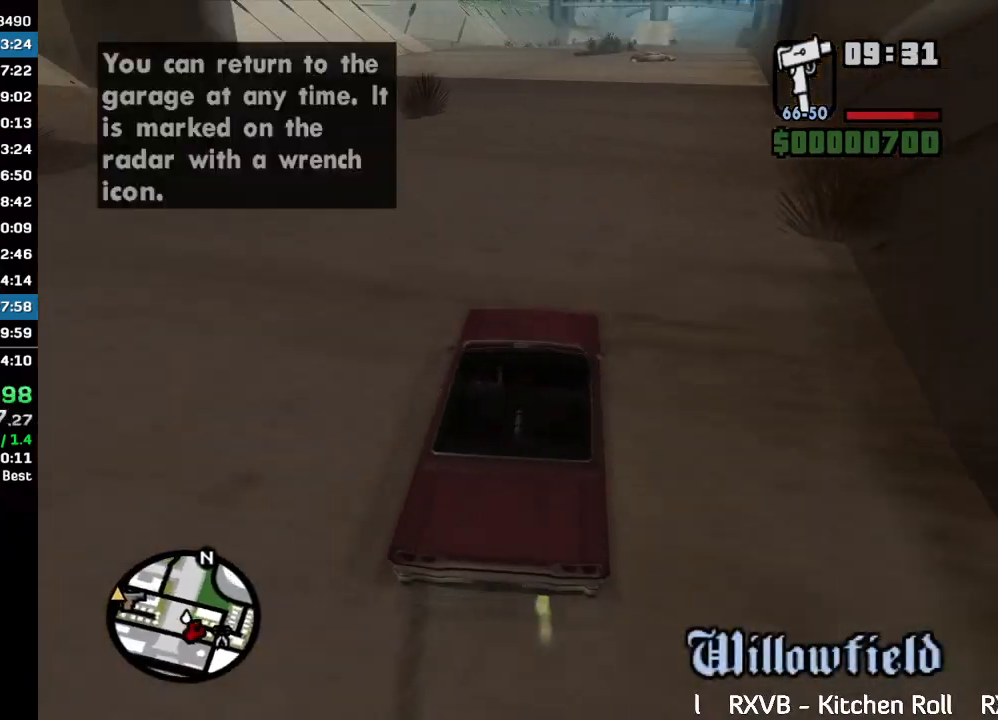
{"keys": ["w"], "mouse": [], "events": []}
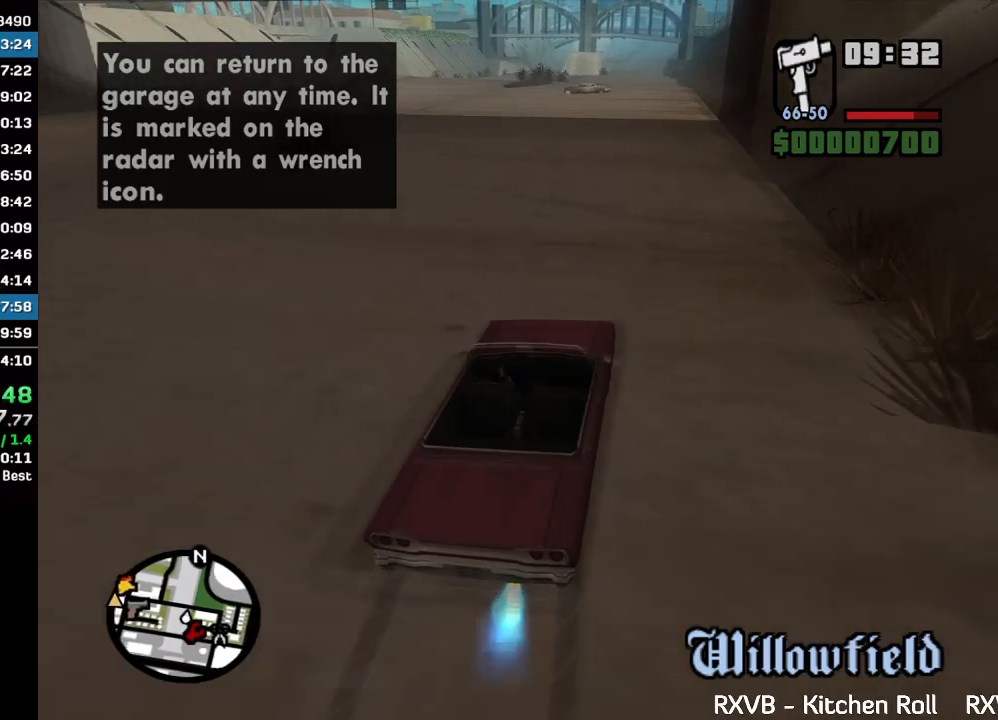
{"keys": ["w"], "mouse": [], "events": []}
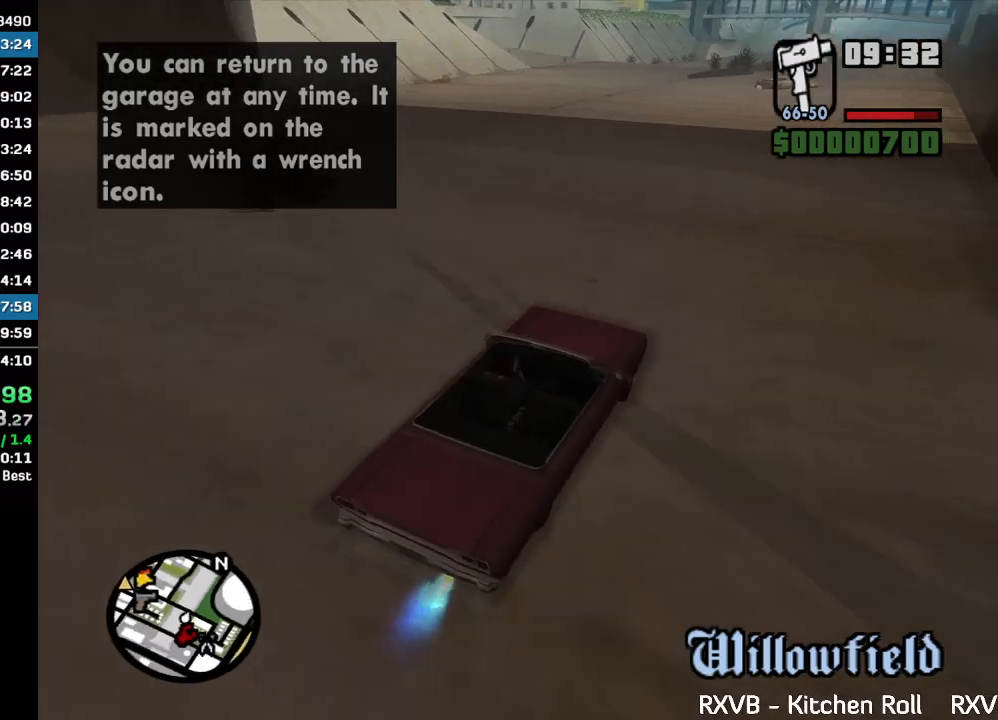
{"keys": ["w"], "mouse": [], "events": []}
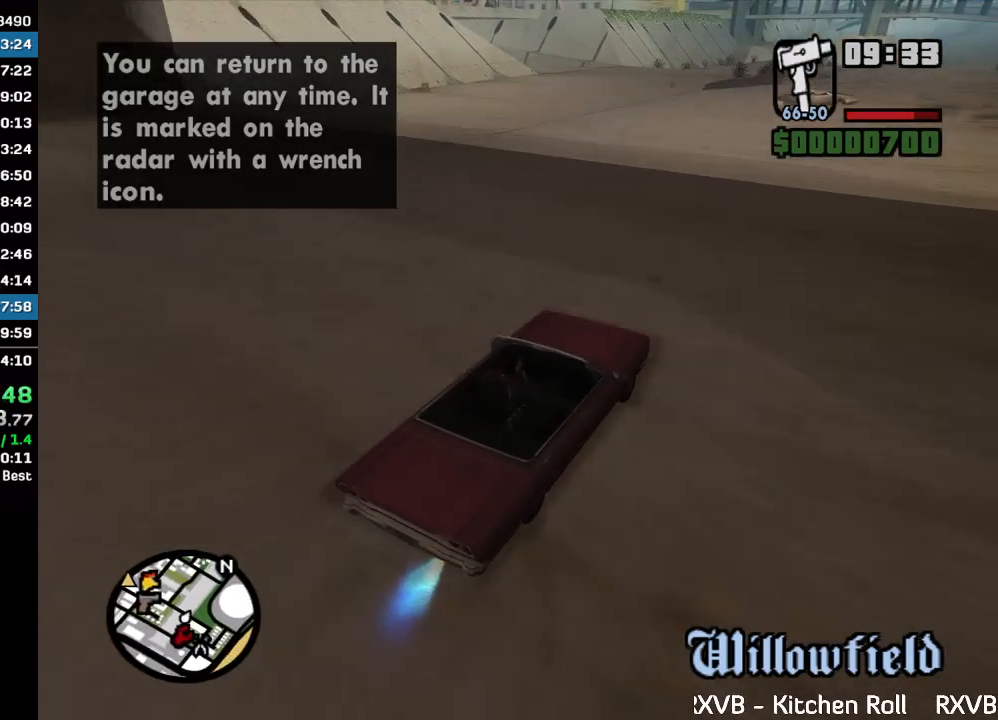
{"keys": ["w"], "mouse": [], "events": []}
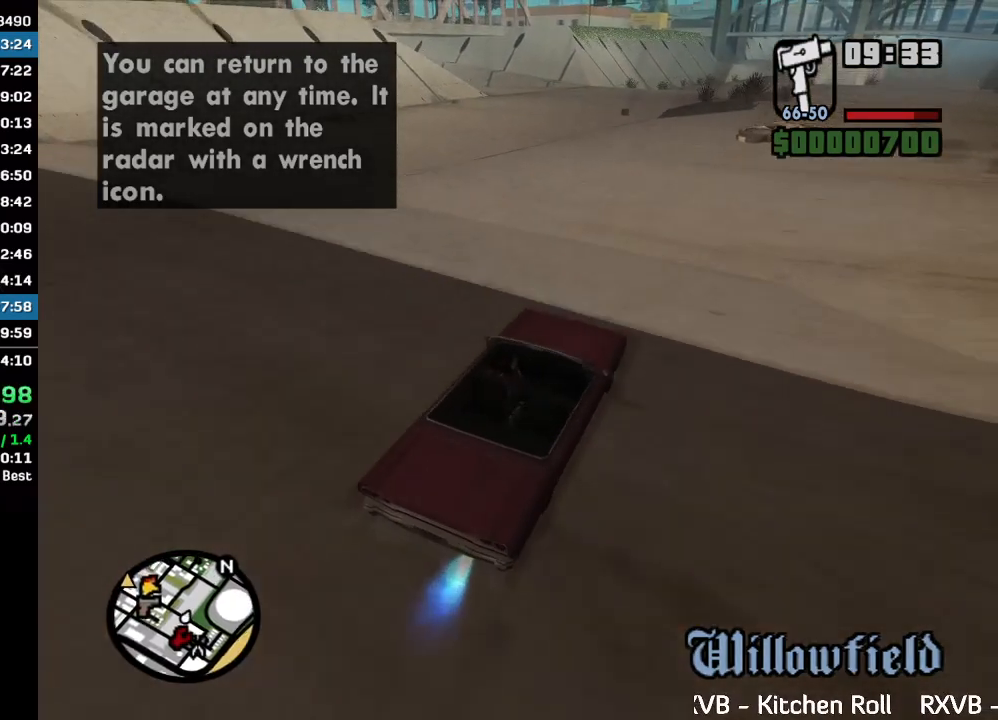
{"keys": ["w"], "mouse": [], "events": []}
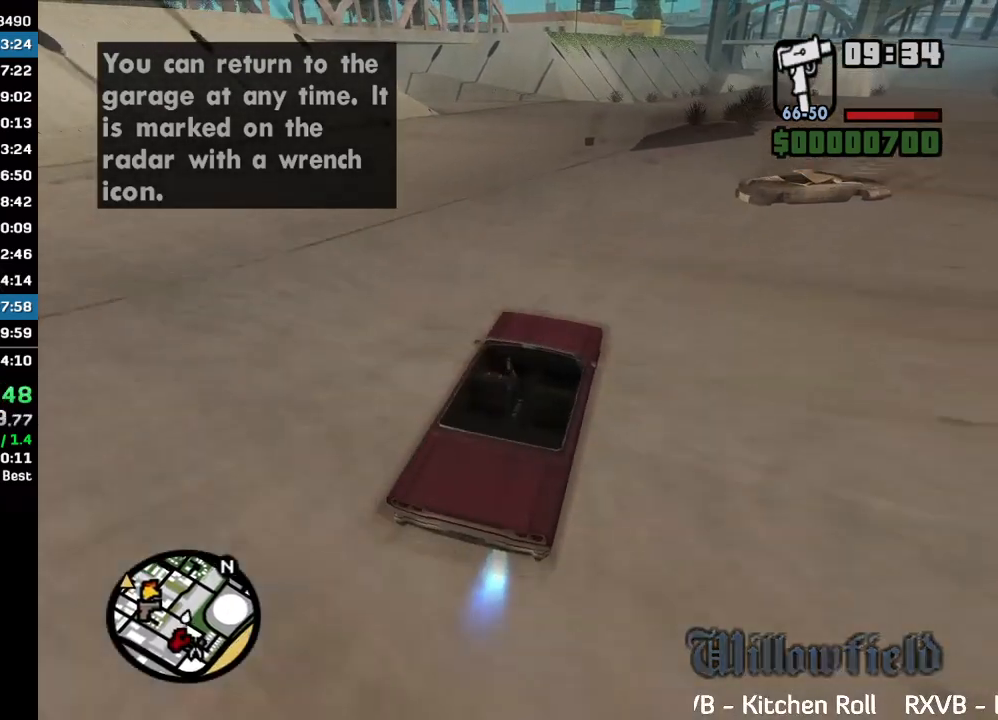
{"keys": ["w"], "mouse": [], "events": [[233, "w", "up"], [467, "w", "down"]]}
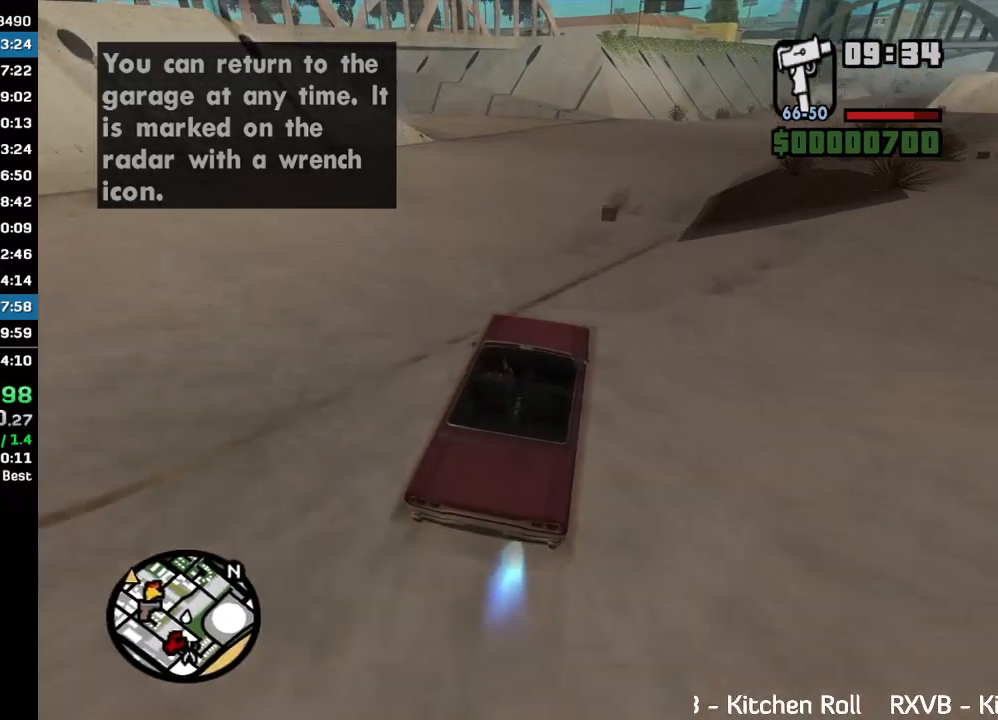
{"keys": ["w"], "mouse": [], "events": []}
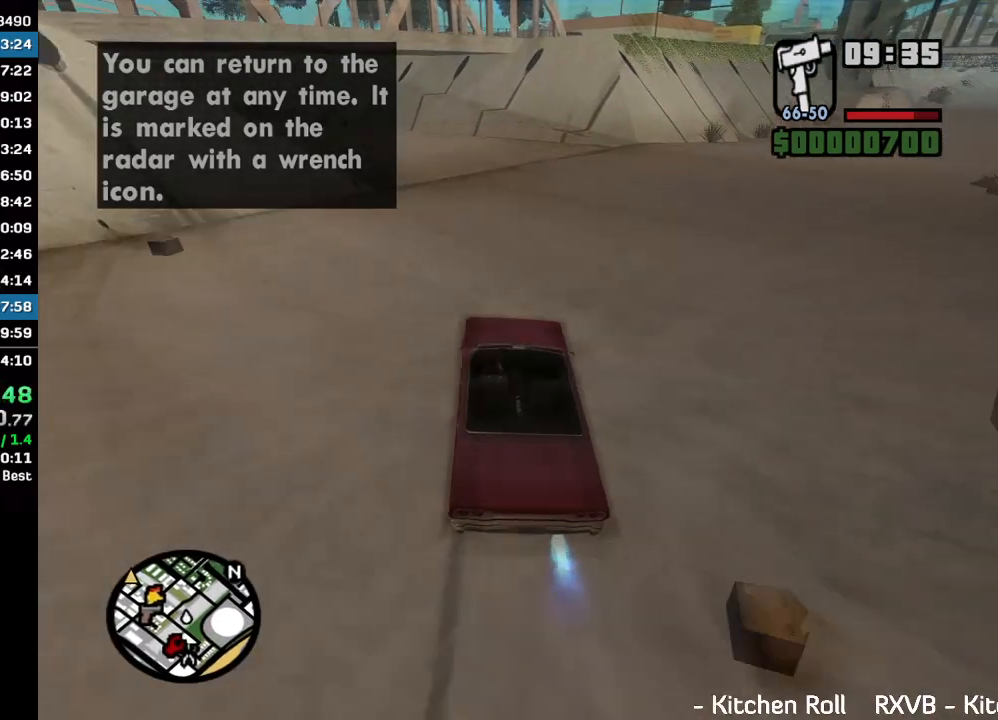
{"keys": ["w"], "mouse": [], "events": []}
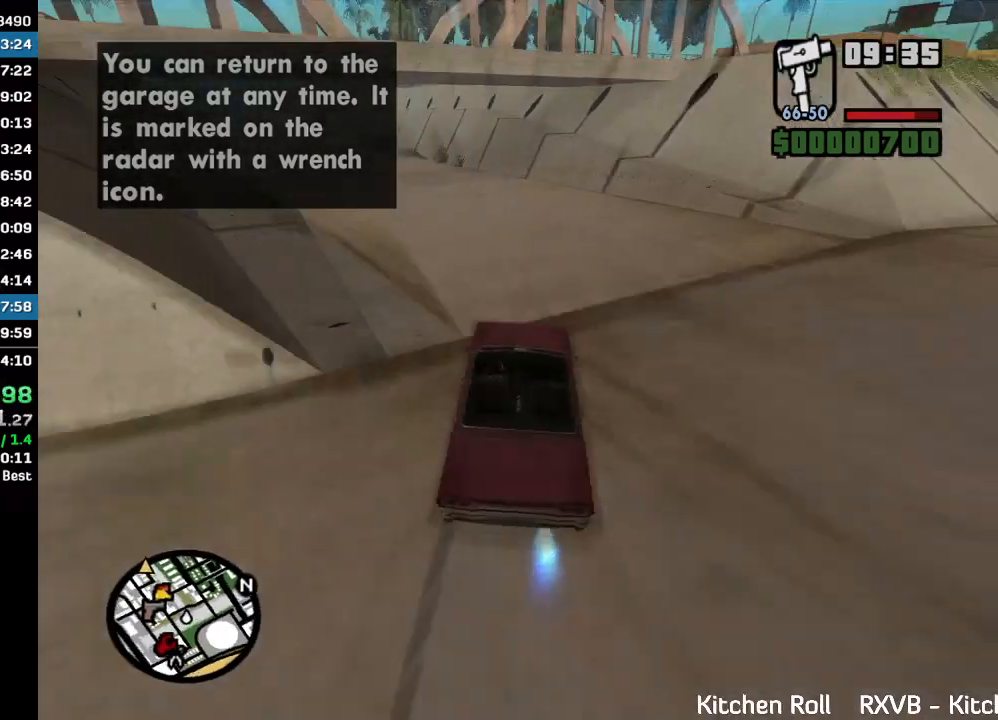
{"keys": [], "mouse": [], "events": [[267, "w", "up"]]}
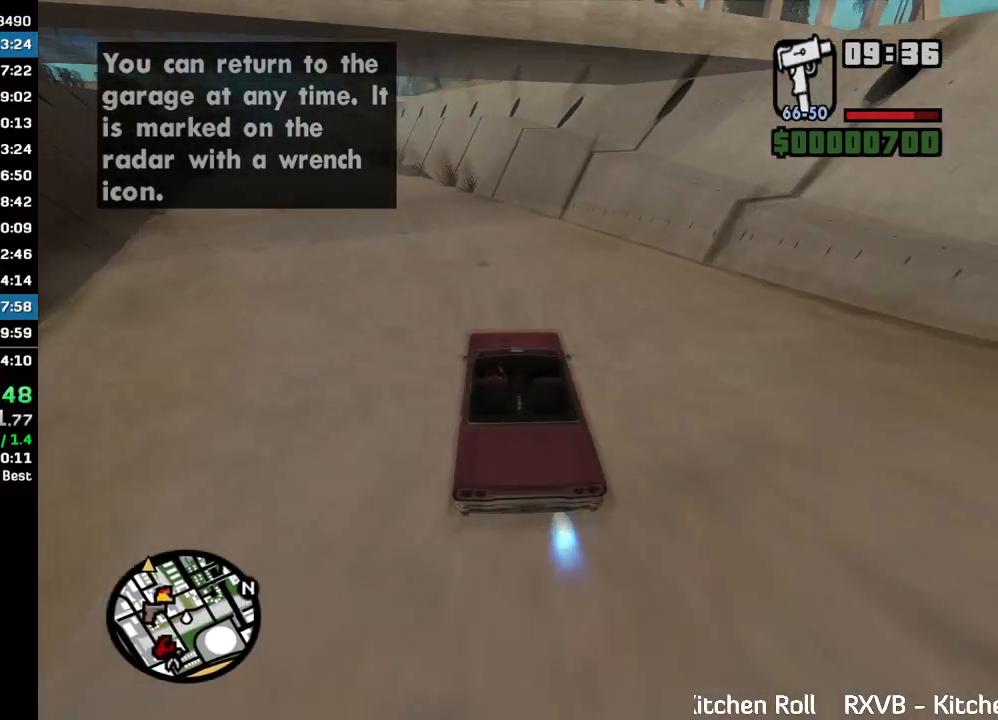
{"keys": ["w"], "mouse": [], "events": [[33, "w", "down"]]}
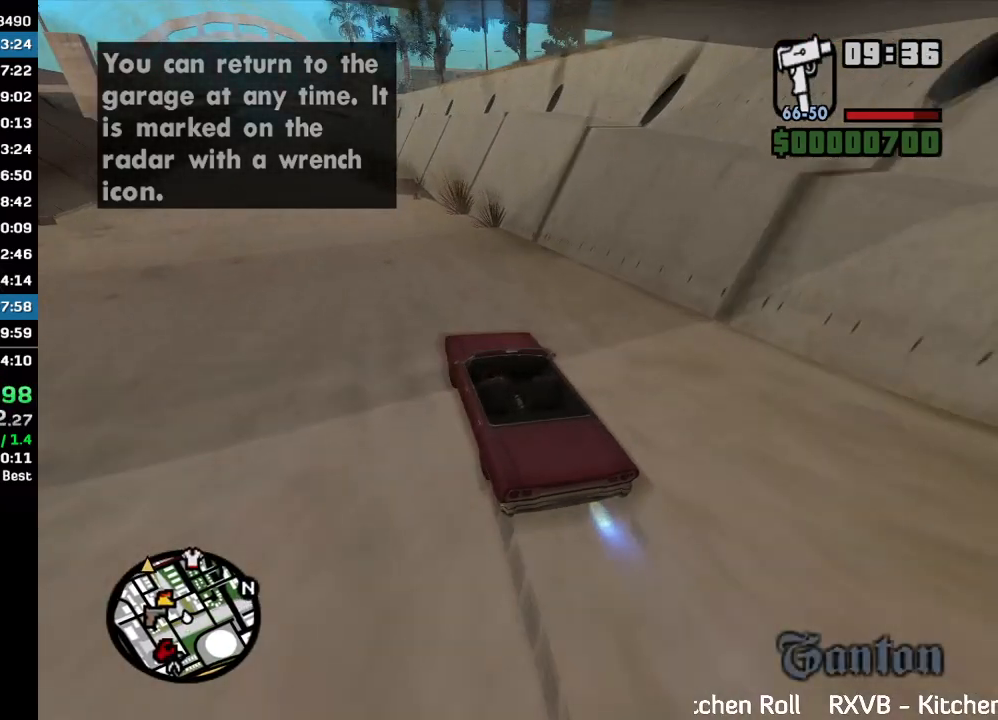
{"keys": ["w"], "mouse": [], "events": []}
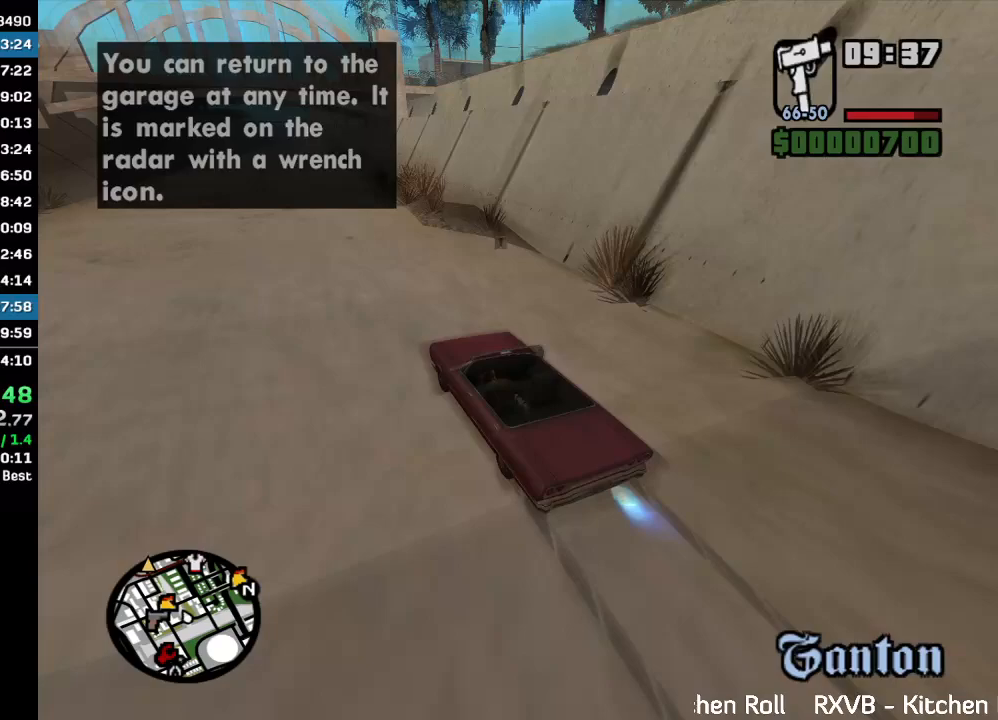
{"keys": ["w"], "mouse": [], "events": []}
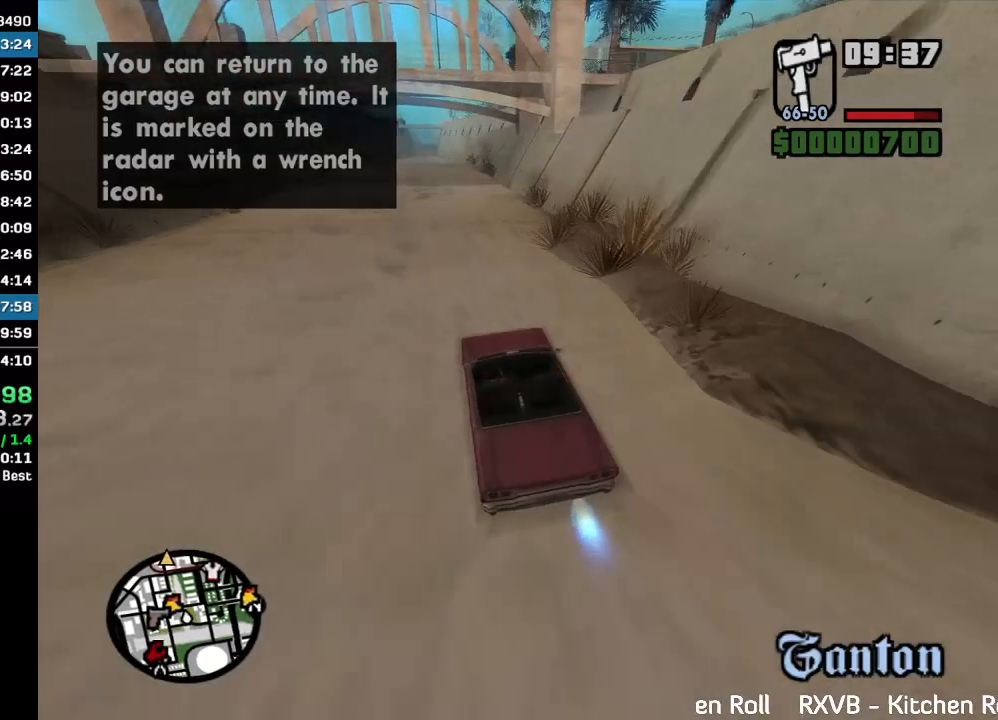
{"keys": ["w"], "mouse": [], "events": []}
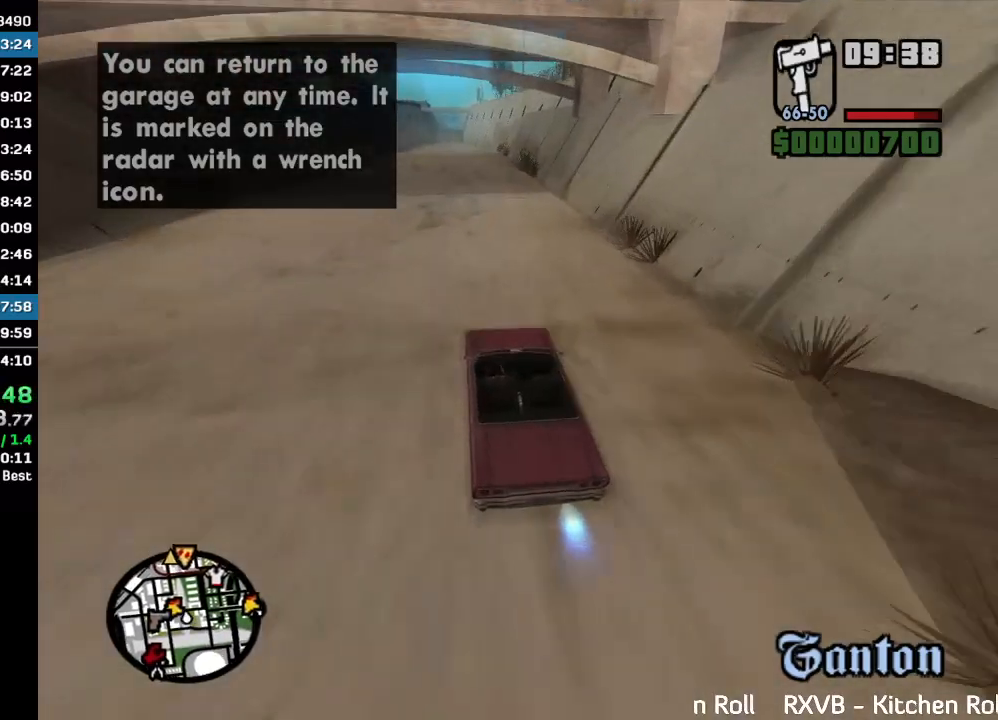
{"keys": ["w"], "mouse": [], "events": []}
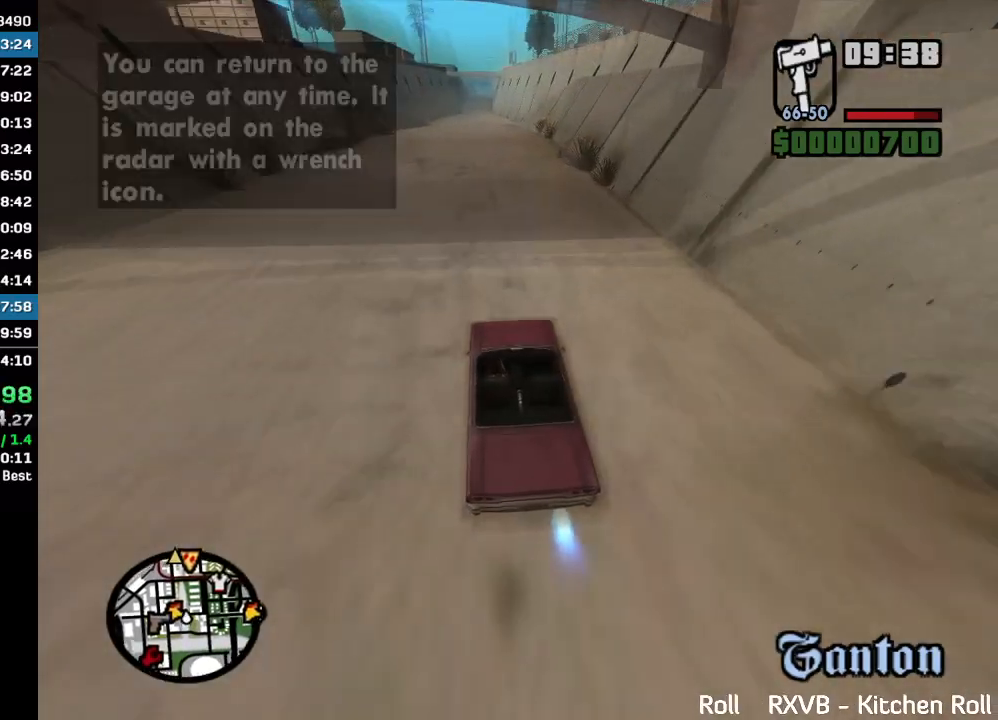
{"keys": ["w"], "mouse": [], "events": []}